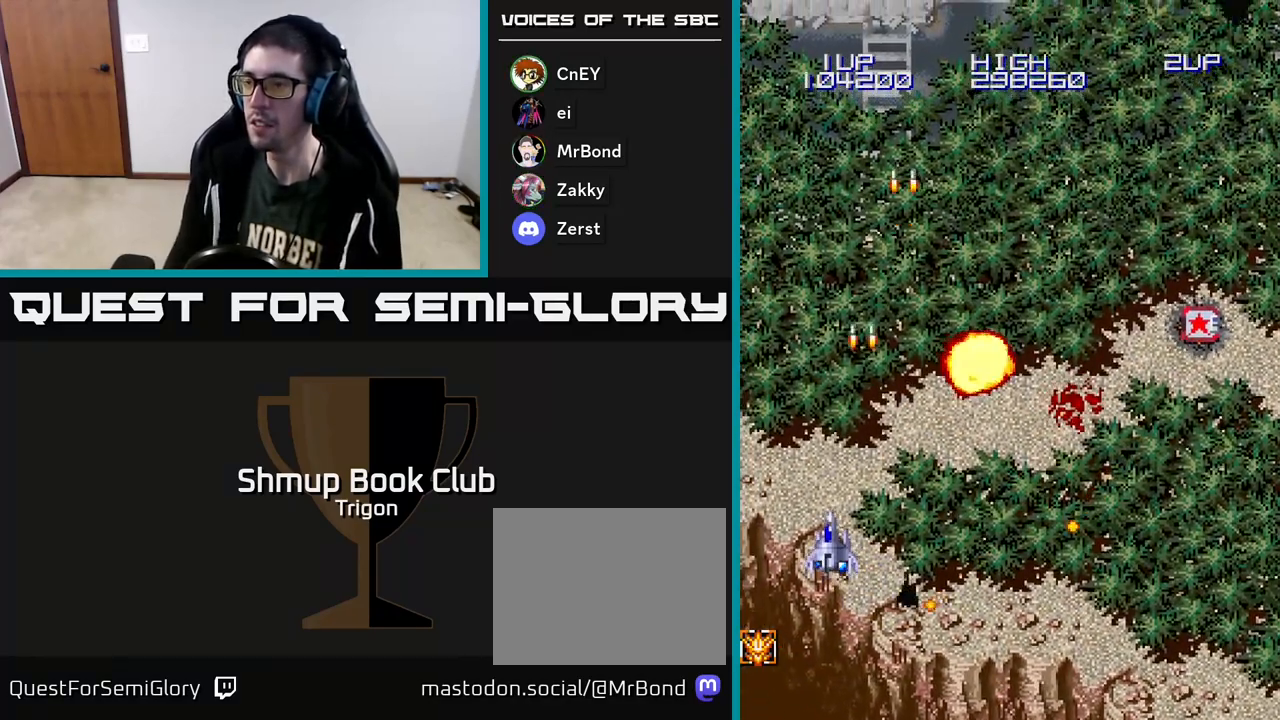
Gameplay with a controller (Xbox layout); each line is a JSON object with the inputs held at the frame after it. "events" lists button and stick changes between this image and that frame as [ms after this image, input, new state], when the widget could be followed in between. Not read: left_stick.
{"buttons": ["DPAD_UP", "DPAD_RIGHT"], "right_stick": "center", "events": [[117, "DPAD_RIGHT", "down"], [350, "DPAD_UP", "down"]]}
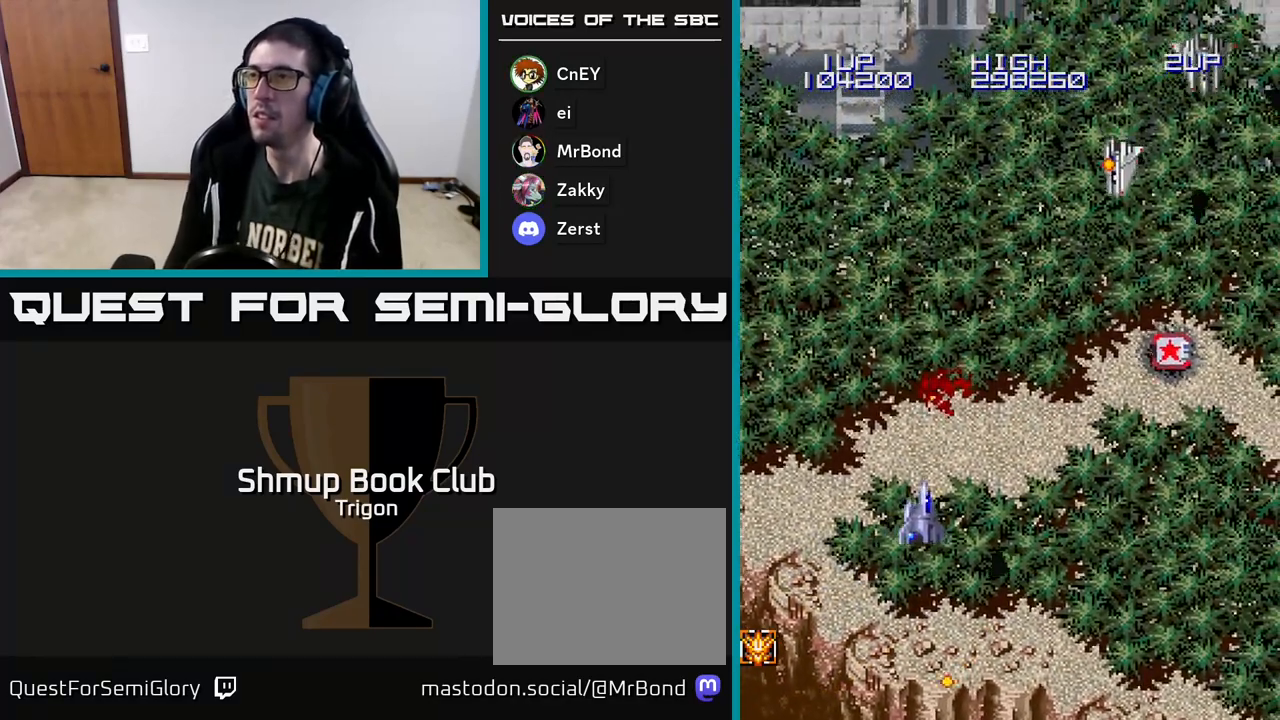
{"buttons": ["A", "DPAD_UP", "DPAD_RIGHT"], "right_stick": "center", "events": [[133, "DPAD_UP", "up"], [150, "A", "down"], [233, "A", "up"], [317, "A", "down"], [317, "DPAD_UP", "down"], [417, "A", "up"], [483, "A", "down"]]}
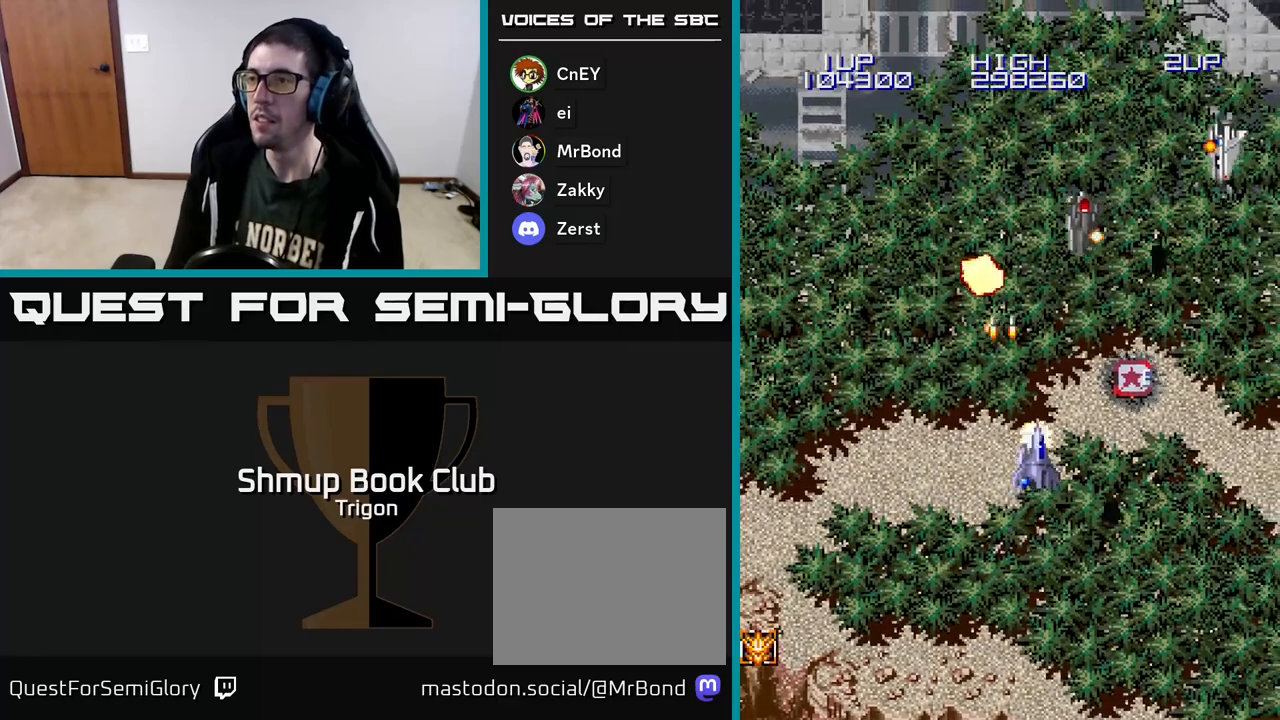
{"buttons": ["DPAD_RIGHT"], "right_stick": "center", "events": [[100, "A", "up"], [167, "A", "down"], [250, "DPAD_RIGHT", "up"], [283, "A", "up"], [333, "DPAD_RIGHT", "down"], [350, "A", "down"], [483, "DPAD_UP", "up"], [500, "A", "up"]]}
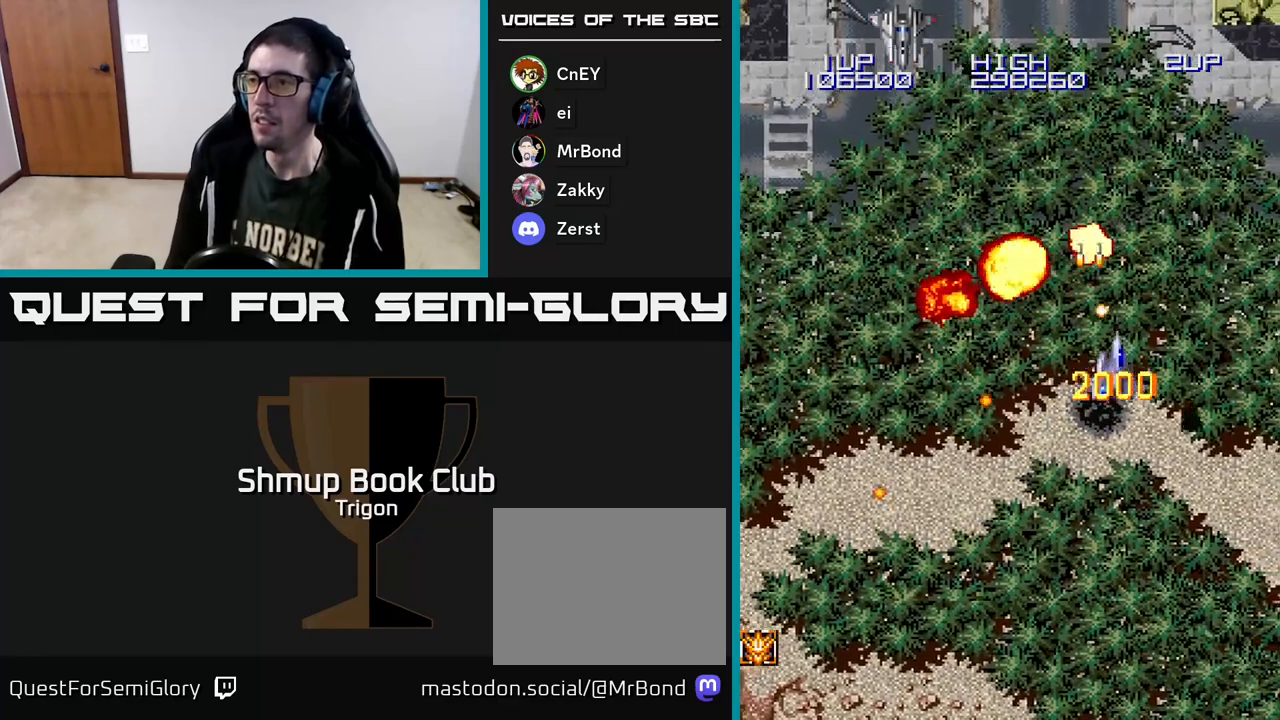
{"buttons": ["DPAD_LEFT"], "right_stick": "center", "events": [[67, "A", "down"], [183, "A", "up"], [217, "DPAD_DOWN", "down"], [233, "DPAD_RIGHT", "up"], [283, "DPAD_DOWN", "up"], [283, "DPAD_LEFT", "down"]]}
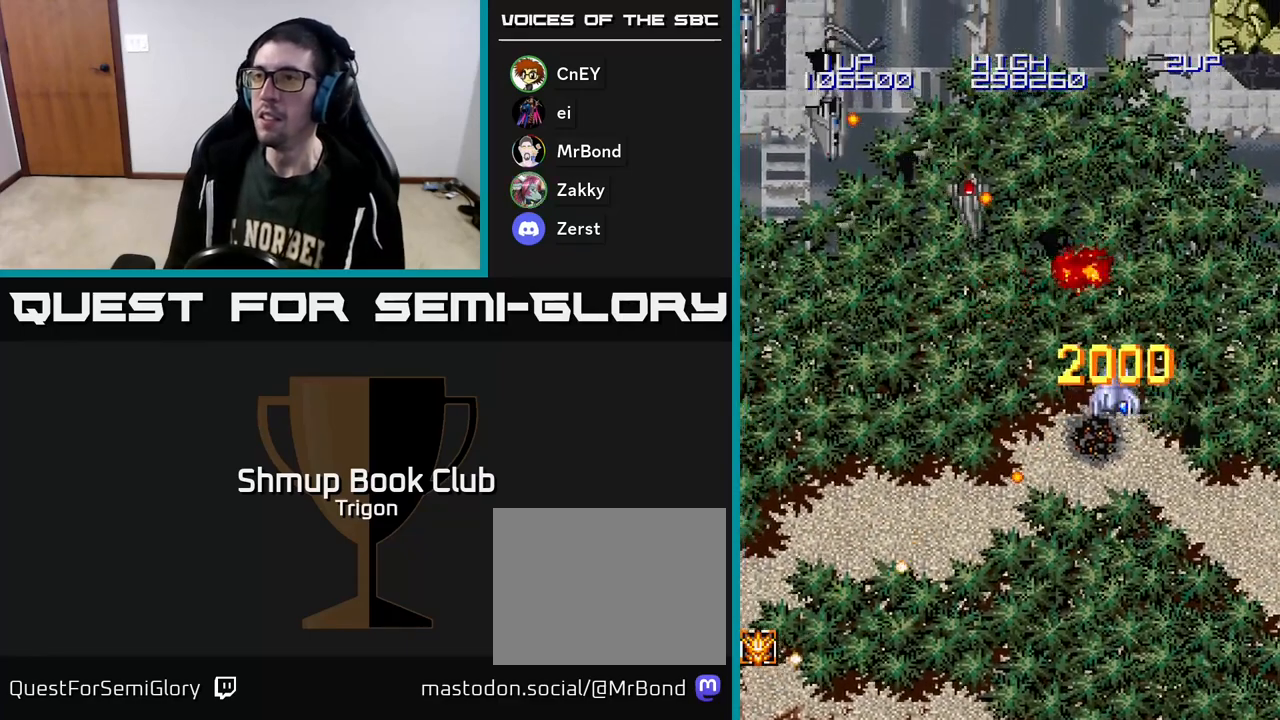
{"buttons": ["DPAD_LEFT"], "right_stick": "center", "events": [[50, "A", "down"], [117, "A", "up"], [183, "A", "down"], [283, "A", "up"], [350, "A", "down"], [450, "A", "up"]]}
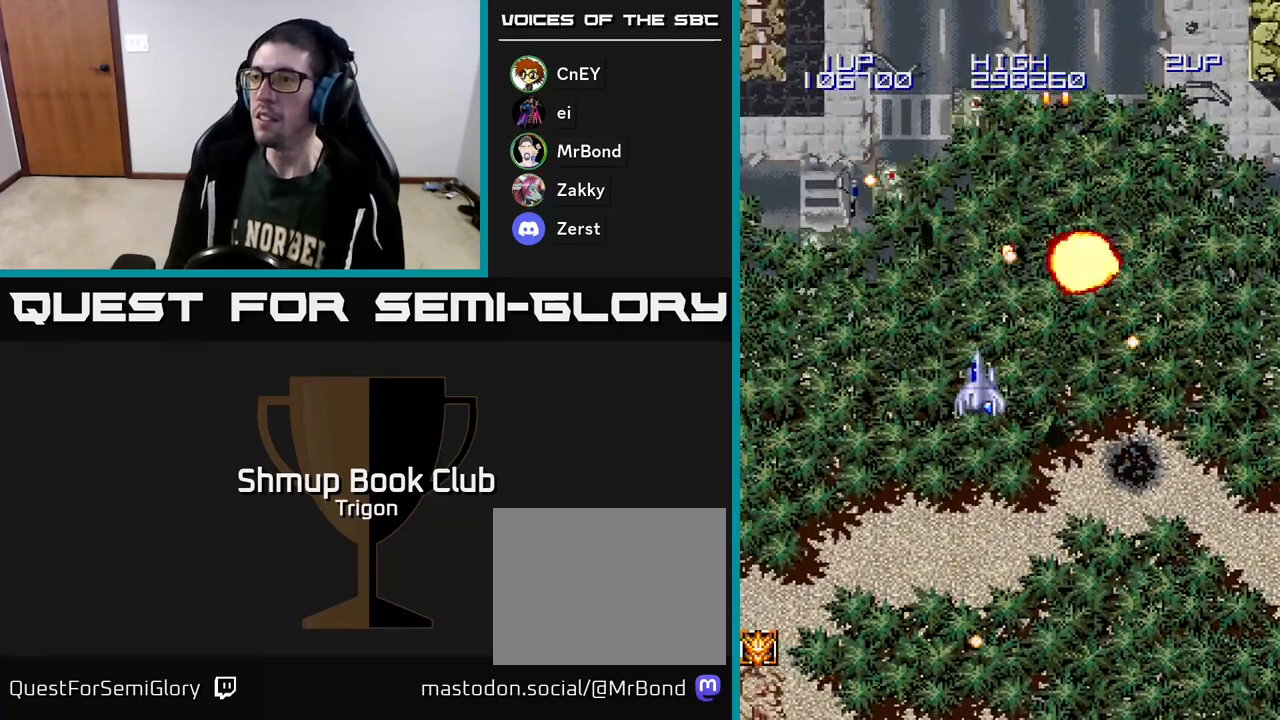
{"buttons": ["DPAD_LEFT"], "right_stick": "center", "events": [[33, "A", "down"], [117, "A", "up"], [183, "A", "down"], [283, "A", "up"], [367, "A", "down"], [467, "A", "up"]]}
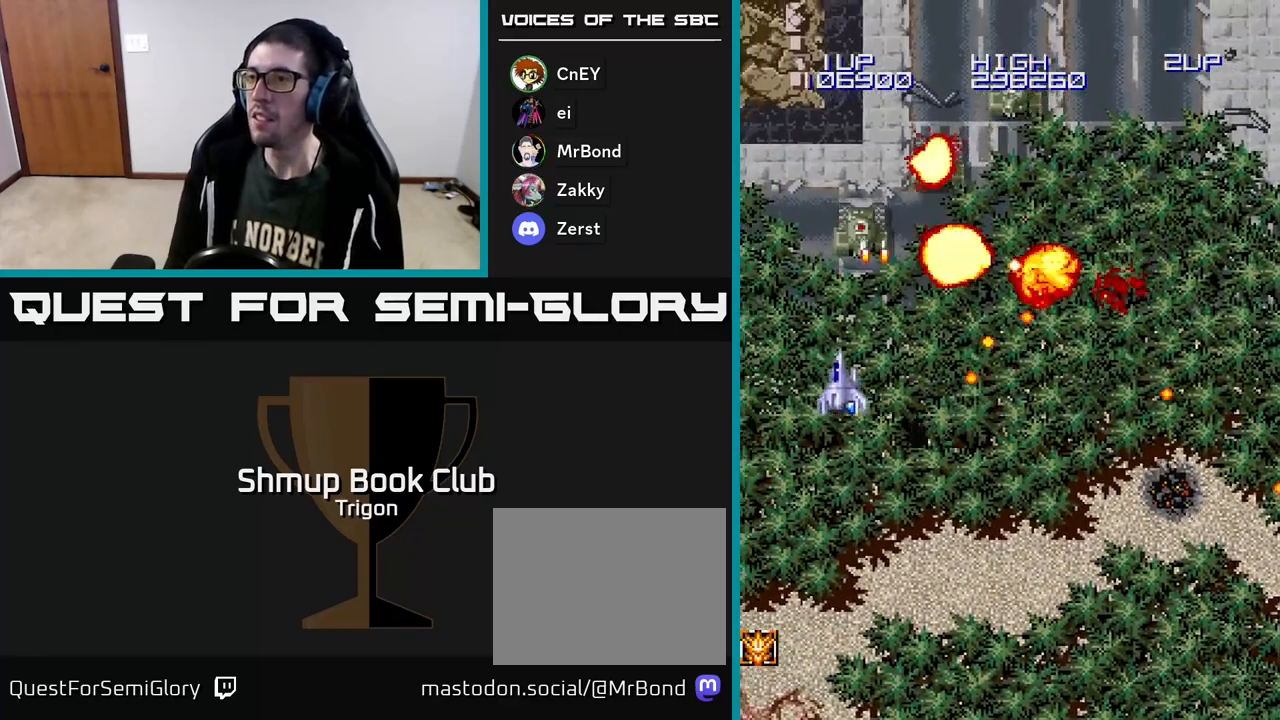
{"buttons": ["DPAD_RIGHT"], "right_stick": "center"}
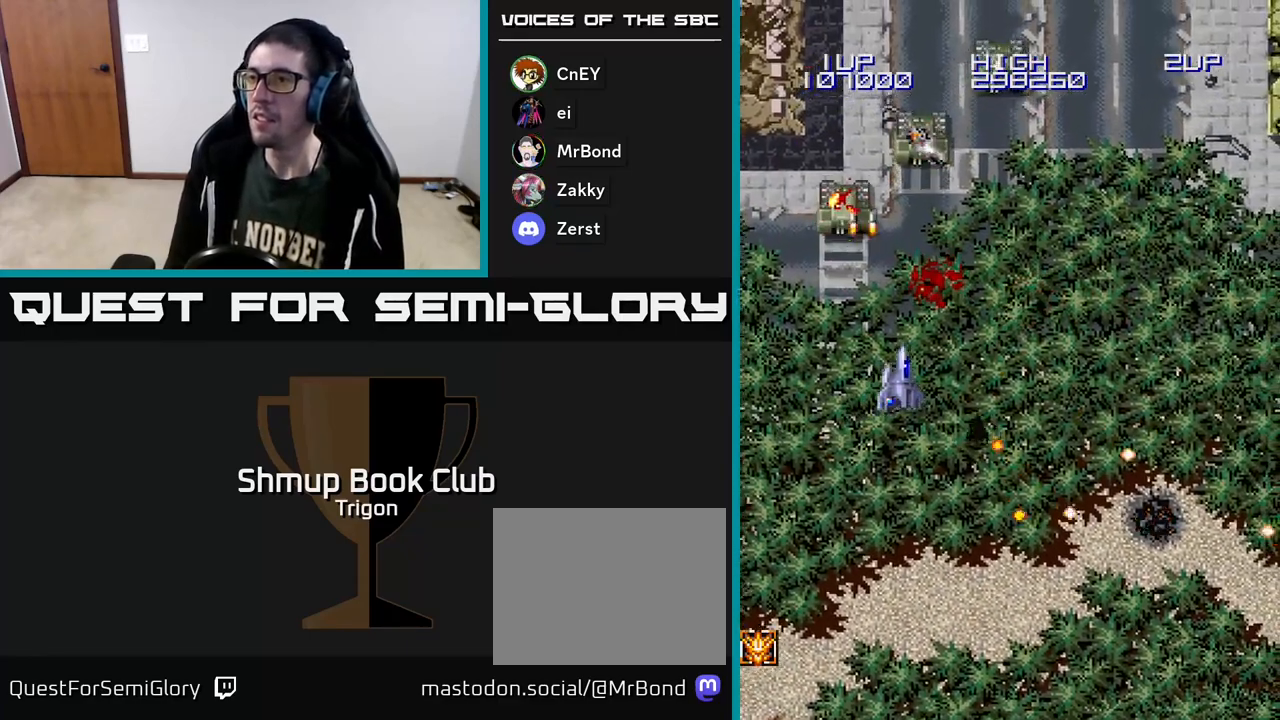
{"buttons": ["A", "DPAD_DOWN", "DPAD_RIGHT"], "right_stick": "center", "events": [[117, "A", "down"], [200, "A", "up"], [267, "A", "down"], [300, "DPAD_DOWN", "down"], [367, "A", "up"], [383, "DPAD_RIGHT", "up"], [417, "DPAD_RIGHT", "down"], [433, "A", "down"]]}
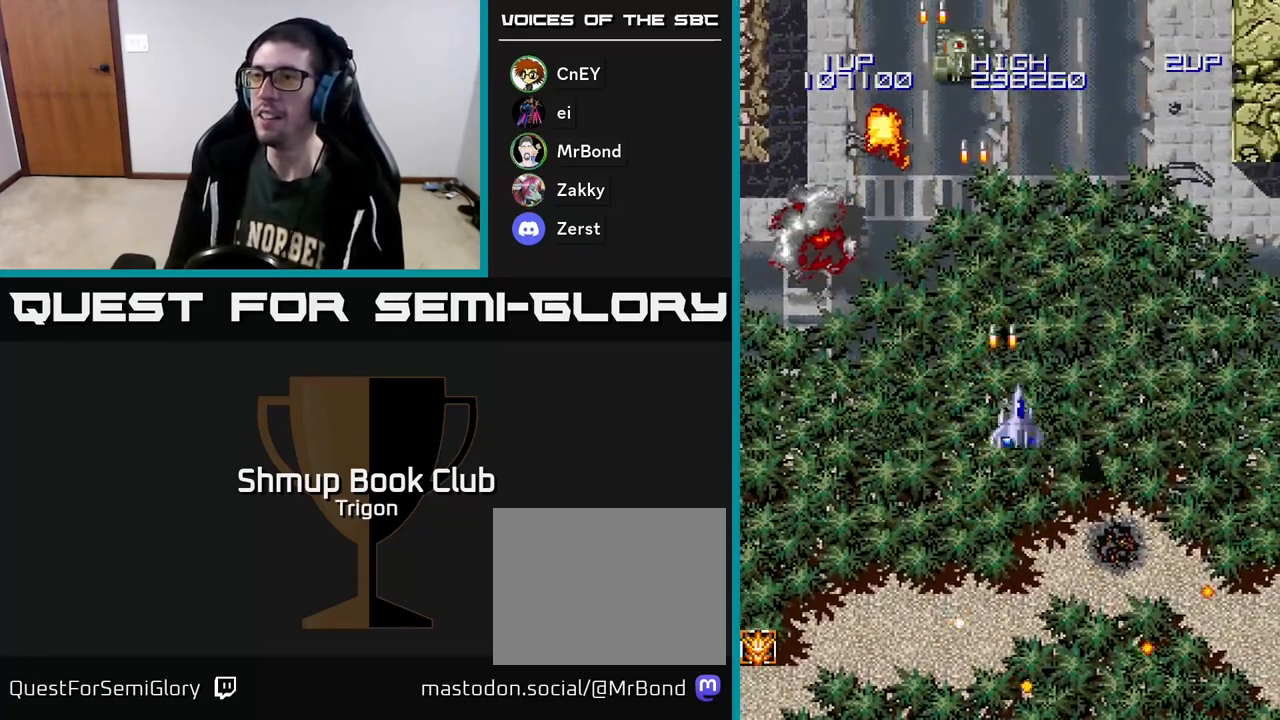
{"buttons": ["A", "DPAD_DOWN", "DPAD_RIGHT"], "right_stick": "center", "events": [[100, "A", "up"], [483, "A", "down"], [483, "DPAD_DOWN", "up"], [500, "DPAD_DOWN", "down"]]}
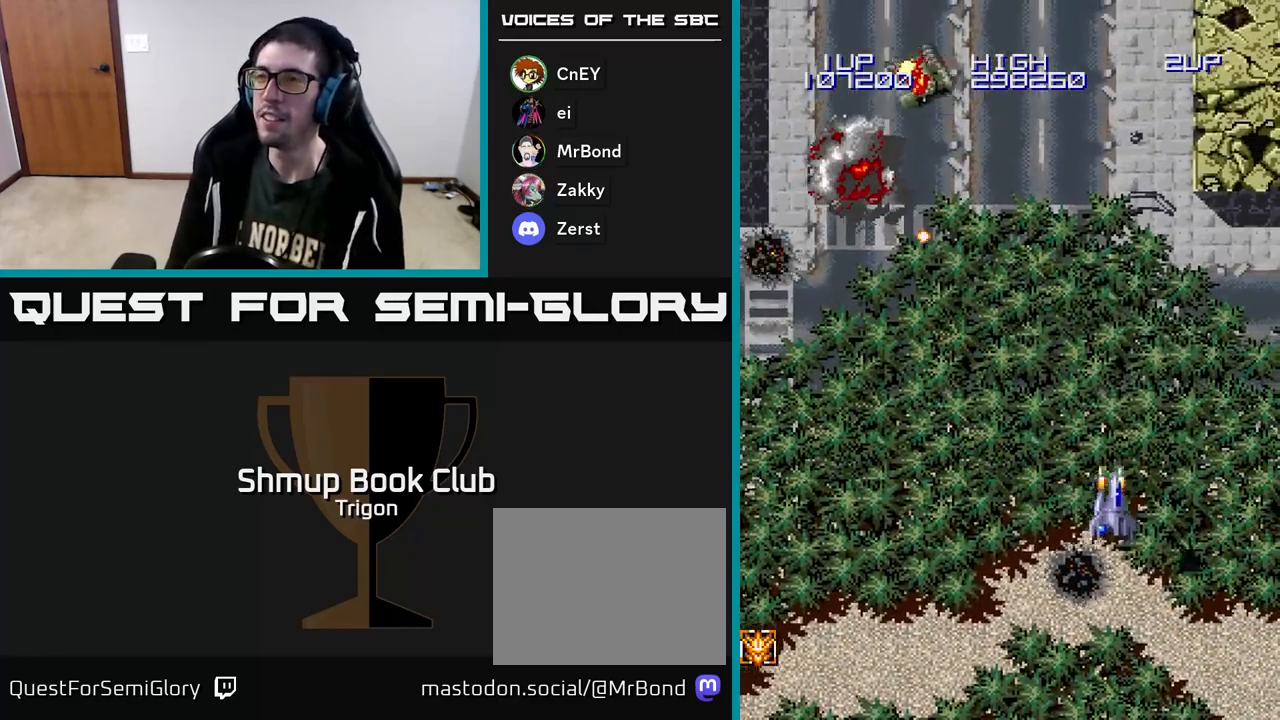
{"buttons": ["A"], "right_stick": "center", "events": [[33, "DPAD_DOWN", "up"], [83, "A", "up"], [167, "A", "down"], [283, "A", "up"], [400, "A", "down"], [450, "DPAD_RIGHT", "up"]]}
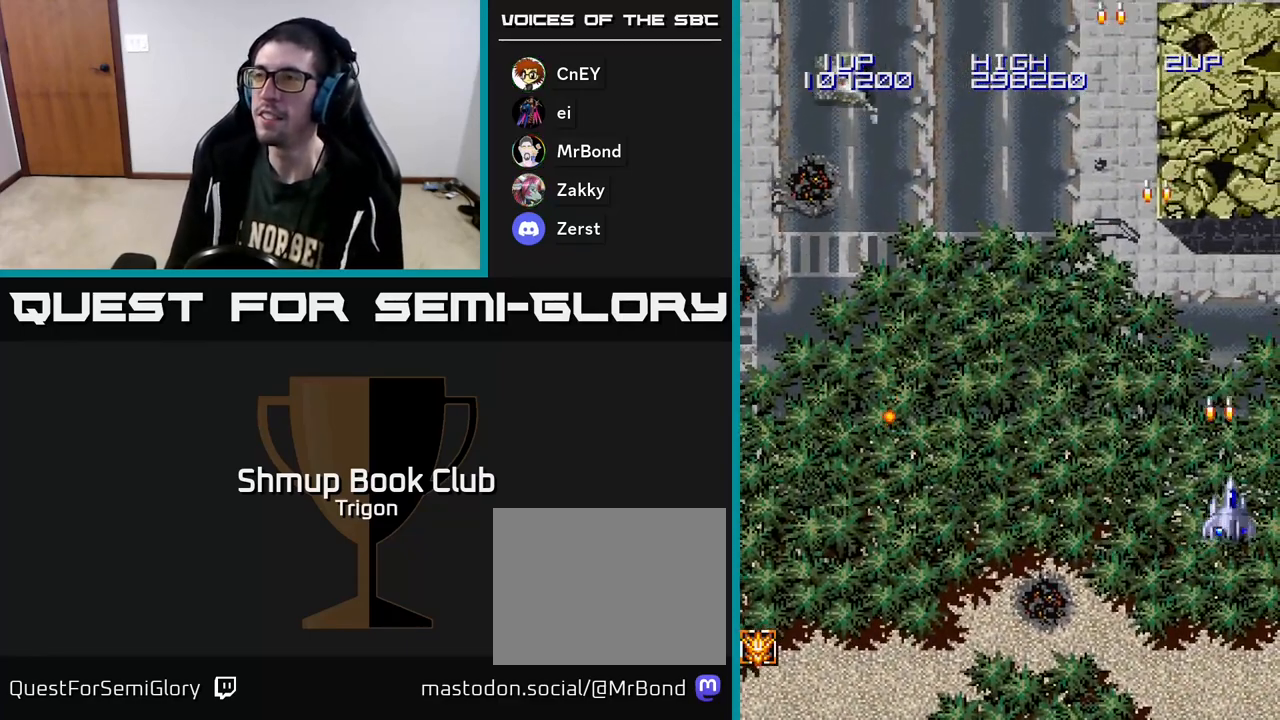
{"buttons": ["A", "DPAD_LEFT"], "right_stick": "center", "events": [[17, "DPAD_LEFT", "down"], [67, "A", "up"], [183, "A", "down"], [333, "A", "up"], [450, "A", "down"]]}
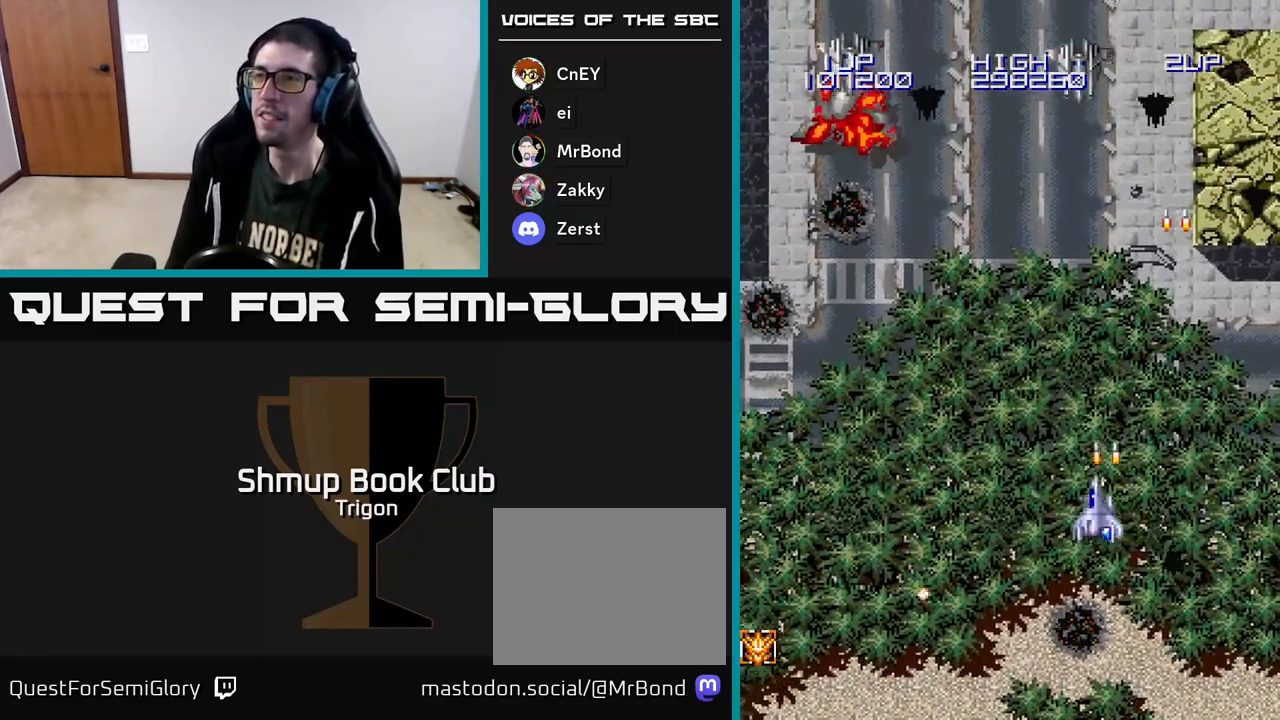
{"buttons": ["DPAD_LEFT"], "right_stick": "center", "events": [[83, "A", "up"], [150, "A", "down"], [283, "A", "up"], [367, "A", "down"], [500, "A", "up"]]}
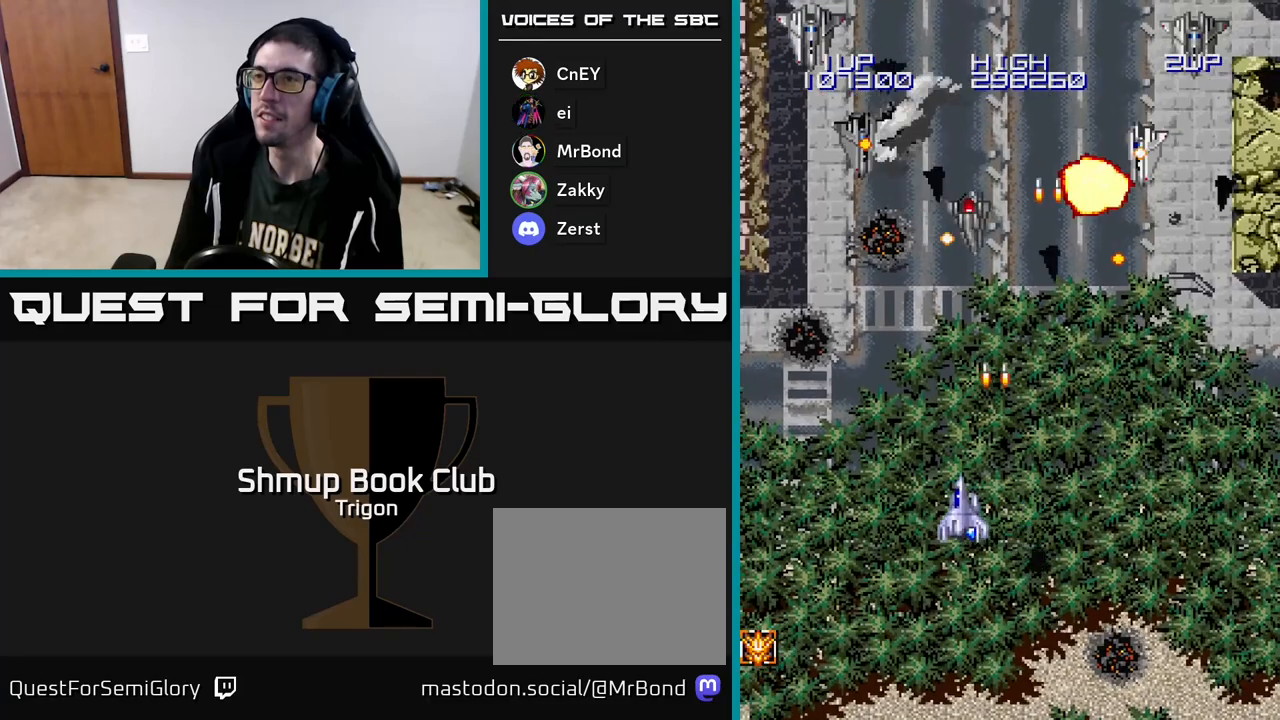
{"buttons": ["A", "DPAD_DOWN", "DPAD_RIGHT"], "right_stick": "center", "events": [[67, "A", "down"], [200, "A", "up"], [283, "A", "down"], [317, "DPAD_LEFT", "up"], [350, "DPAD_DOWN", "down"], [367, "DPAD_RIGHT", "down"], [383, "A", "up"], [383, "DPAD_DOWN", "up"], [467, "A", "down"], [483, "DPAD_DOWN", "down"]]}
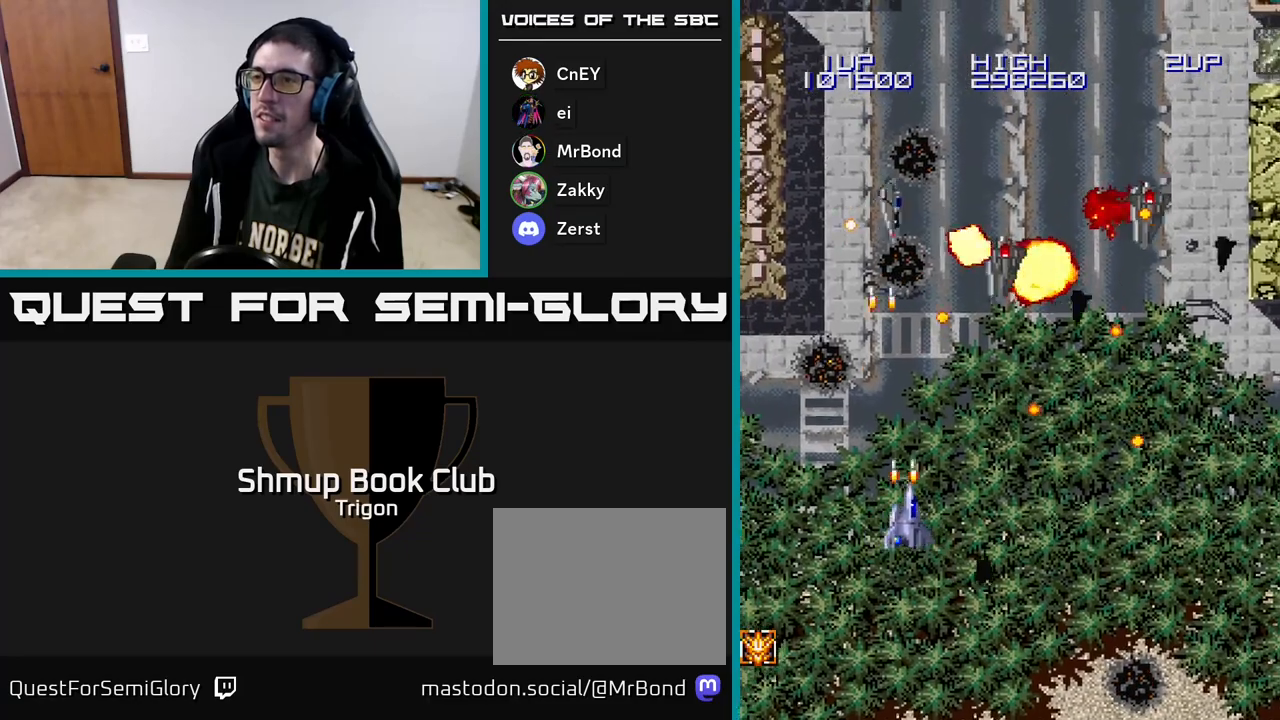
{"buttons": ["DPAD_LEFT"], "right_stick": "center", "events": [[83, "A", "up"], [167, "A", "down"], [183, "DPAD_RIGHT", "up"], [233, "DPAD_LEFT", "down"], [267, "A", "up"], [300, "DPAD_DOWN", "up"], [333, "A", "down"], [450, "A", "up"]]}
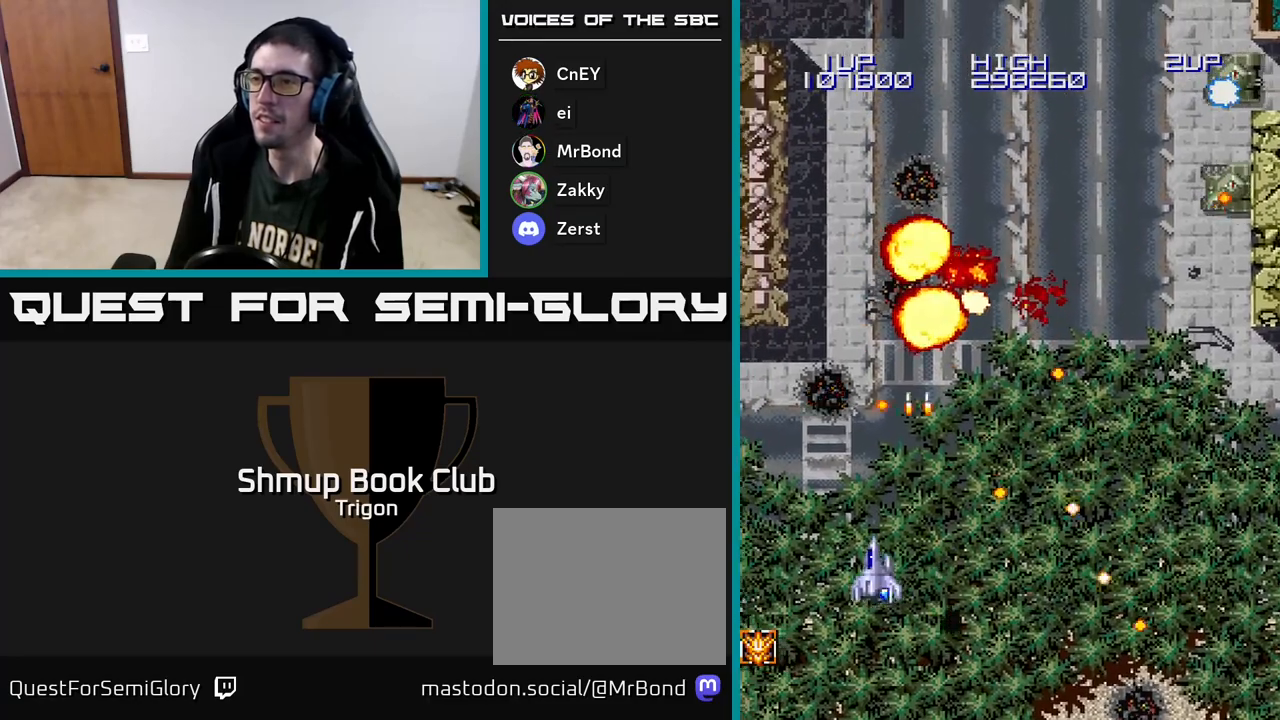
{"buttons": ["DPAD_RIGHT"], "right_stick": "center", "events": [[17, "A", "down"], [50, "DPAD_UP", "down"], [117, "A", "up"], [233, "A", "down"], [350, "A", "up"], [350, "DPAD_LEFT", "up"], [383, "DPAD_RIGHT", "down"], [467, "DPAD_UP", "up"]]}
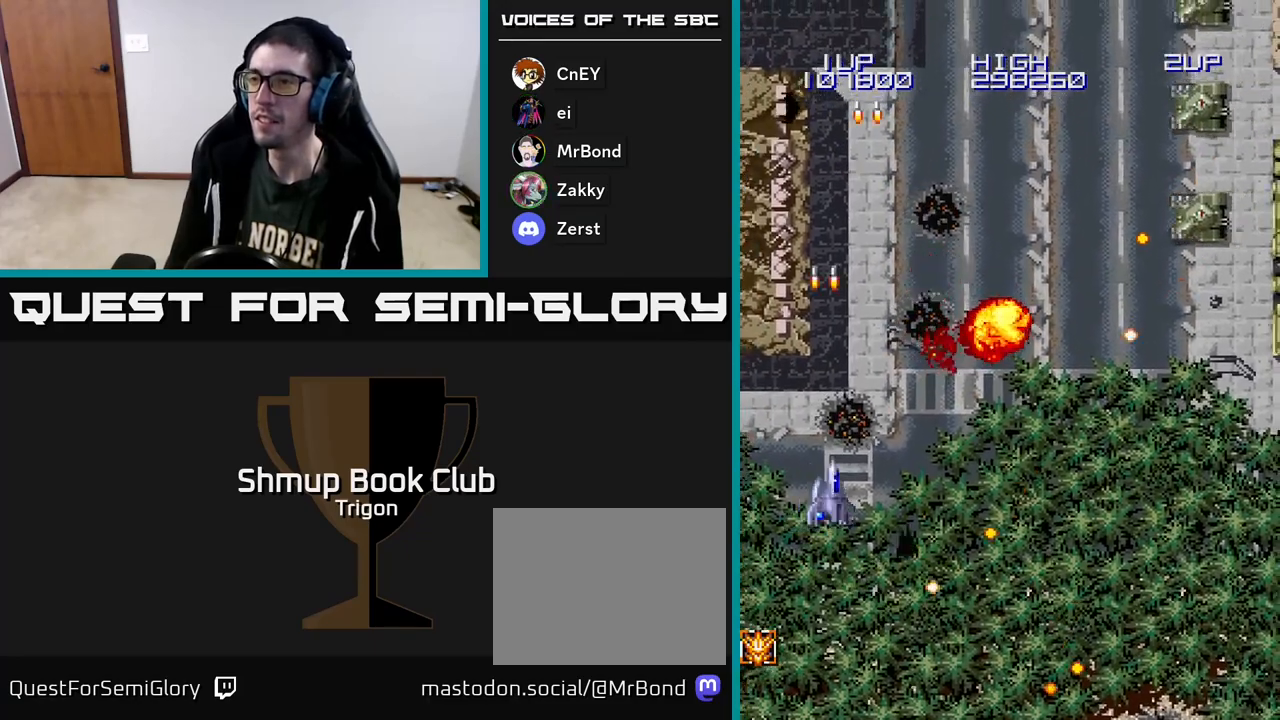
{"buttons": ["DPAD_DOWN", "DPAD_RIGHT"], "right_stick": "center", "events": [[117, "DPAD_DOWN", "down"], [167, "A", "down"], [317, "A", "up"], [400, "A", "down"], [500, "A", "up"]]}
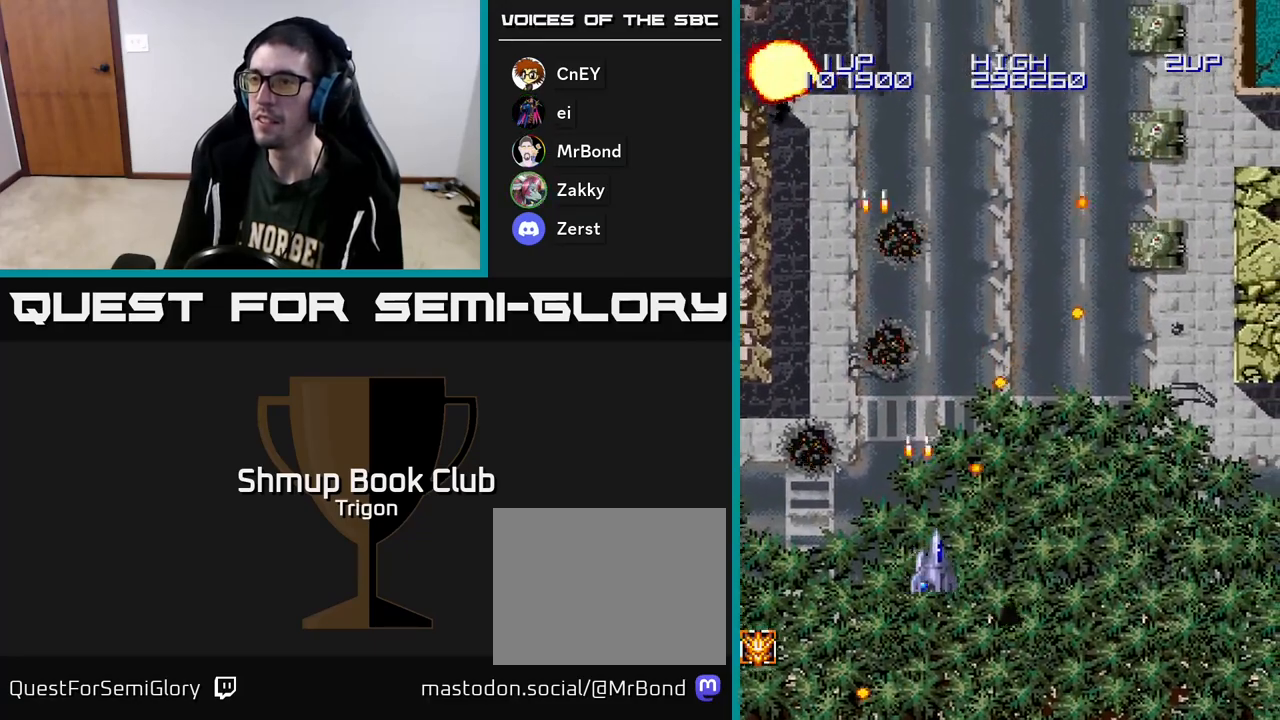
{"buttons": ["DPAD_RIGHT"], "right_stick": "center", "events": [[83, "A", "down"], [200, "A", "up"], [250, "DPAD_DOWN", "up"], [300, "A", "down"], [433, "A", "up"]]}
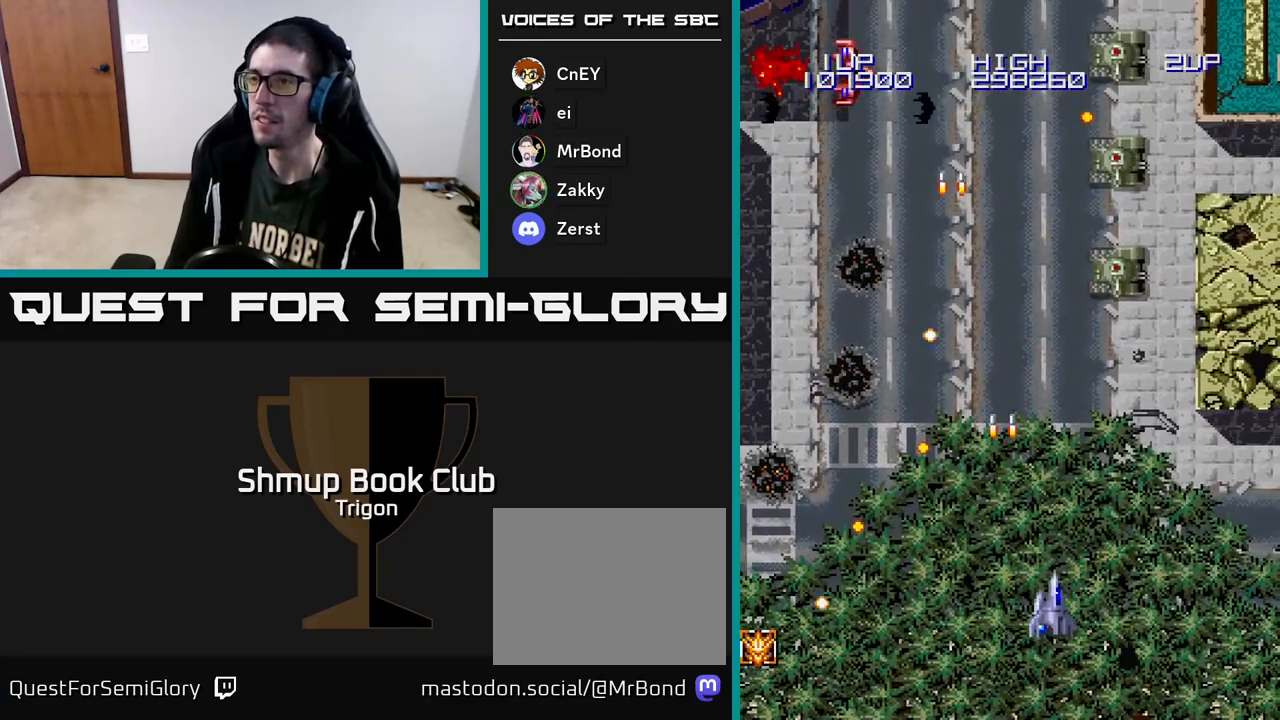
{"buttons": ["DPAD_LEFT"], "right_stick": "center", "events": [[67, "DPAD_UP", "down"], [117, "DPAD_RIGHT", "up"], [133, "A", "down"], [217, "A", "up"], [283, "A", "down"], [300, "DPAD_UP", "up"], [333, "A", "up"], [417, "A", "down"], [433, "DPAD_LEFT", "down"], [500, "A", "up"]]}
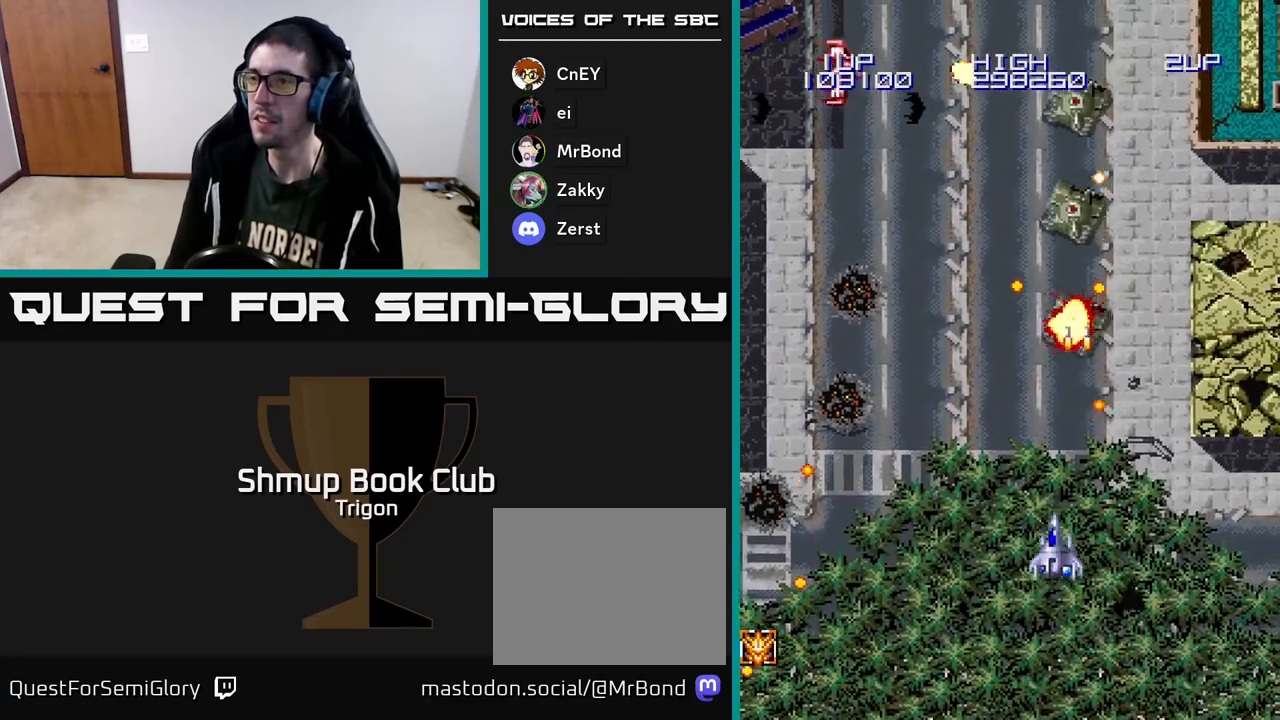
{"buttons": [], "right_stick": "center", "events": [[83, "A", "down"], [133, "DPAD_DOWN", "down"], [133, "DPAD_LEFT", "up"], [167, "A", "up"], [233, "A", "down"], [333, "A", "up"], [367, "DPAD_DOWN", "up"], [383, "A", "down"], [433, "DPAD_RIGHT", "down"], [500, "A", "up"], [500, "DPAD_RIGHT", "up"]]}
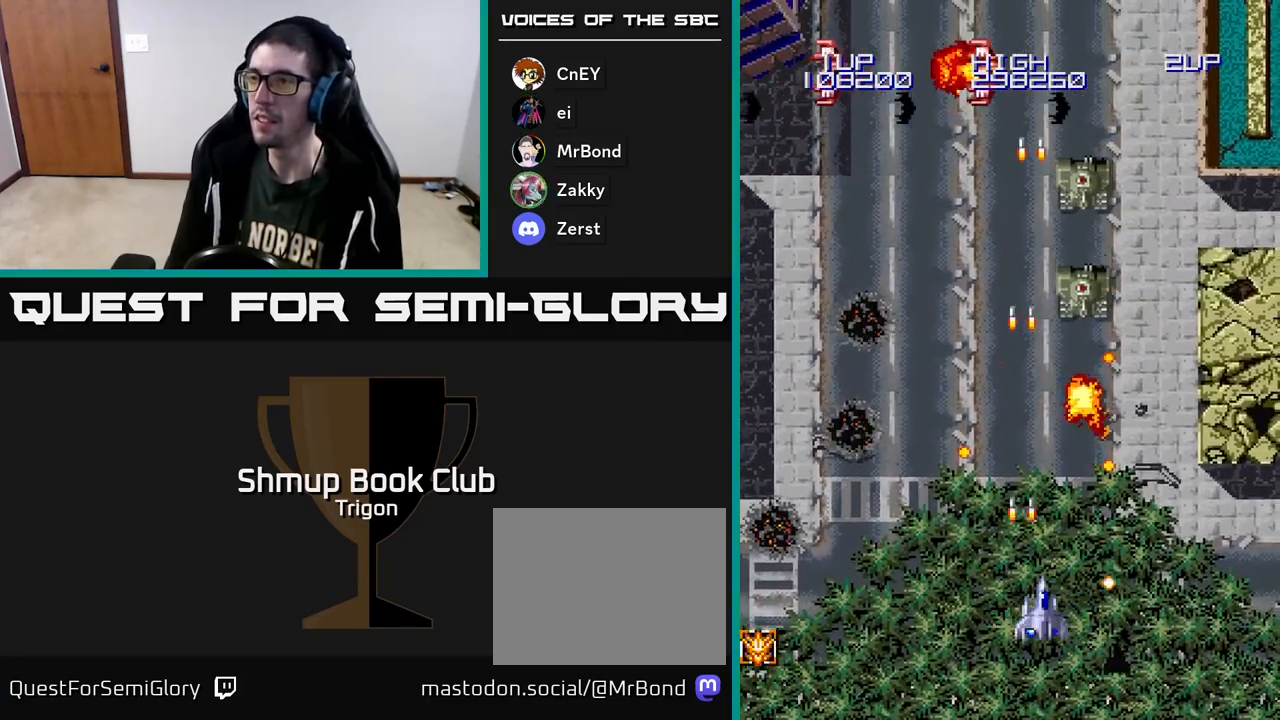
{"buttons": ["DPAD_UP"], "right_stick": "center", "events": [[67, "A", "down"], [167, "A", "up"], [200, "DPAD_UP", "down"], [283, "A", "down"], [400, "A", "up"]]}
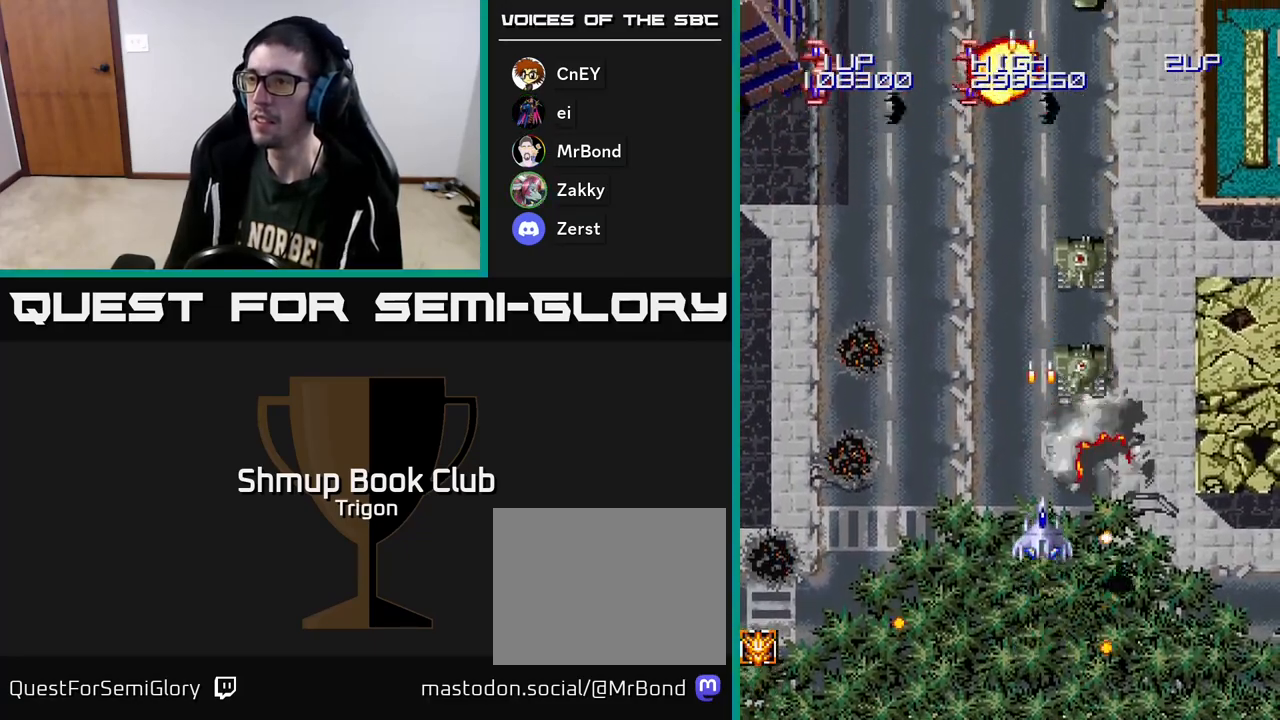
{"buttons": ["A", "DPAD_DOWN"], "right_stick": "center", "events": [[67, "DPAD_RIGHT", "down"], [67, "DPAD_UP", "up"], [83, "A", "down"], [167, "DPAD_RIGHT", "up"], [183, "A", "up"], [250, "A", "down"], [267, "DPAD_DOWN", "down"], [350, "A", "up"], [417, "A", "down"]]}
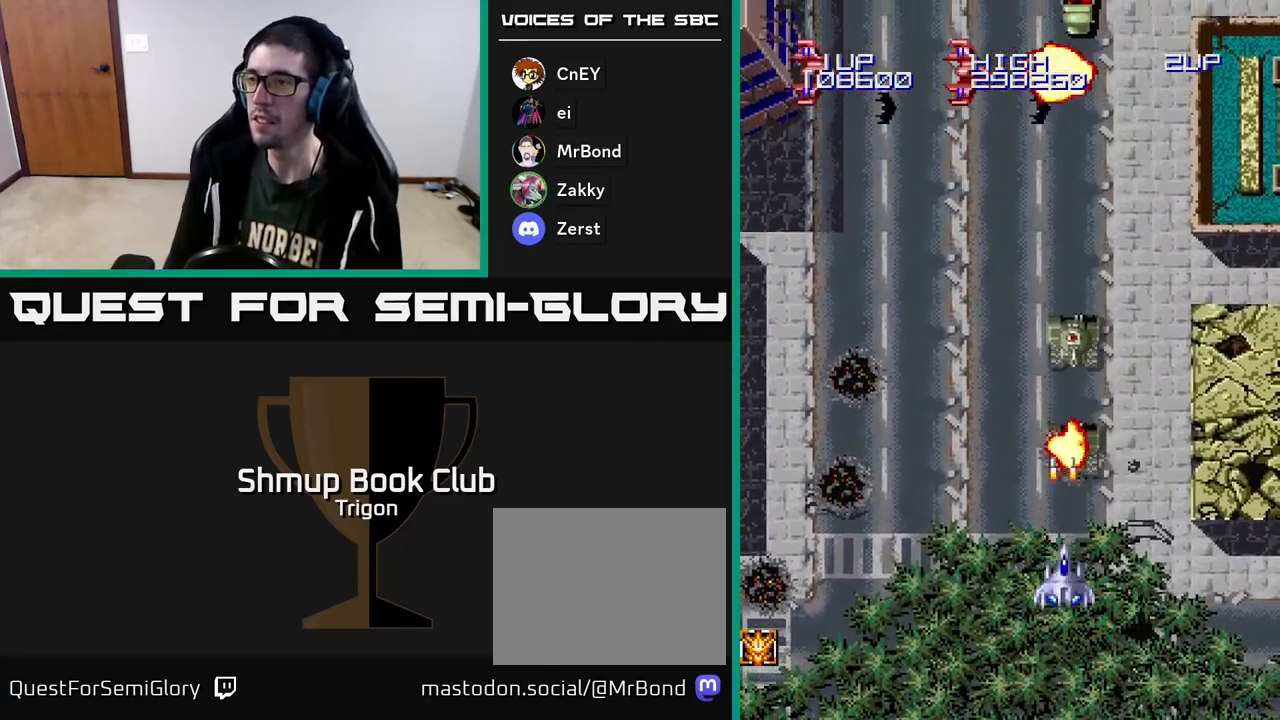
{"buttons": ["A", "DPAD_LEFT"], "right_stick": "center", "events": [[33, "A", "up"], [100, "A", "down"], [200, "A", "up"], [250, "DPAD_DOWN", "up"], [283, "A", "down"], [367, "A", "up"], [433, "DPAD_LEFT", "down"], [450, "A", "down"]]}
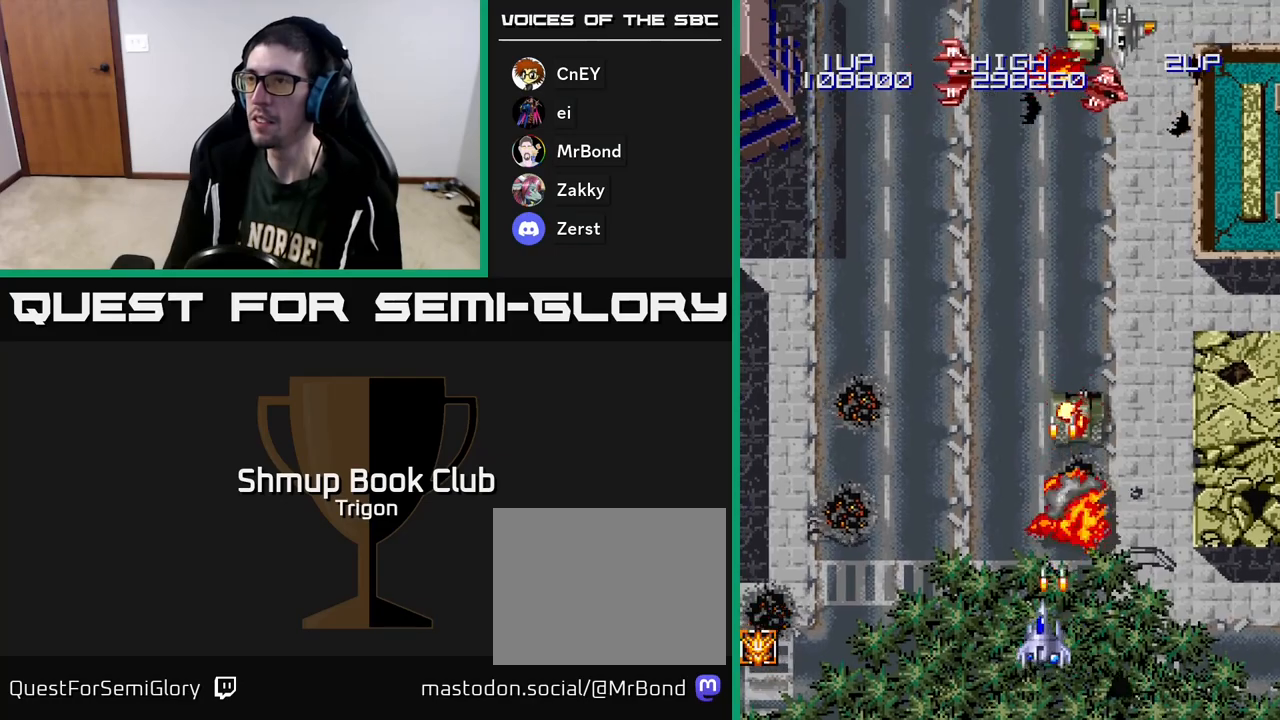
{"buttons": ["A", "DPAD_UP", "DPAD_RIGHT"], "right_stick": "center", "events": [[33, "A", "up"], [100, "A", "down"], [200, "DPAD_UP", "down"], [217, "A", "up"], [283, "DPAD_LEFT", "up"], [300, "A", "down"], [417, "A", "up"], [483, "A", "down"], [483, "DPAD_RIGHT", "down"]]}
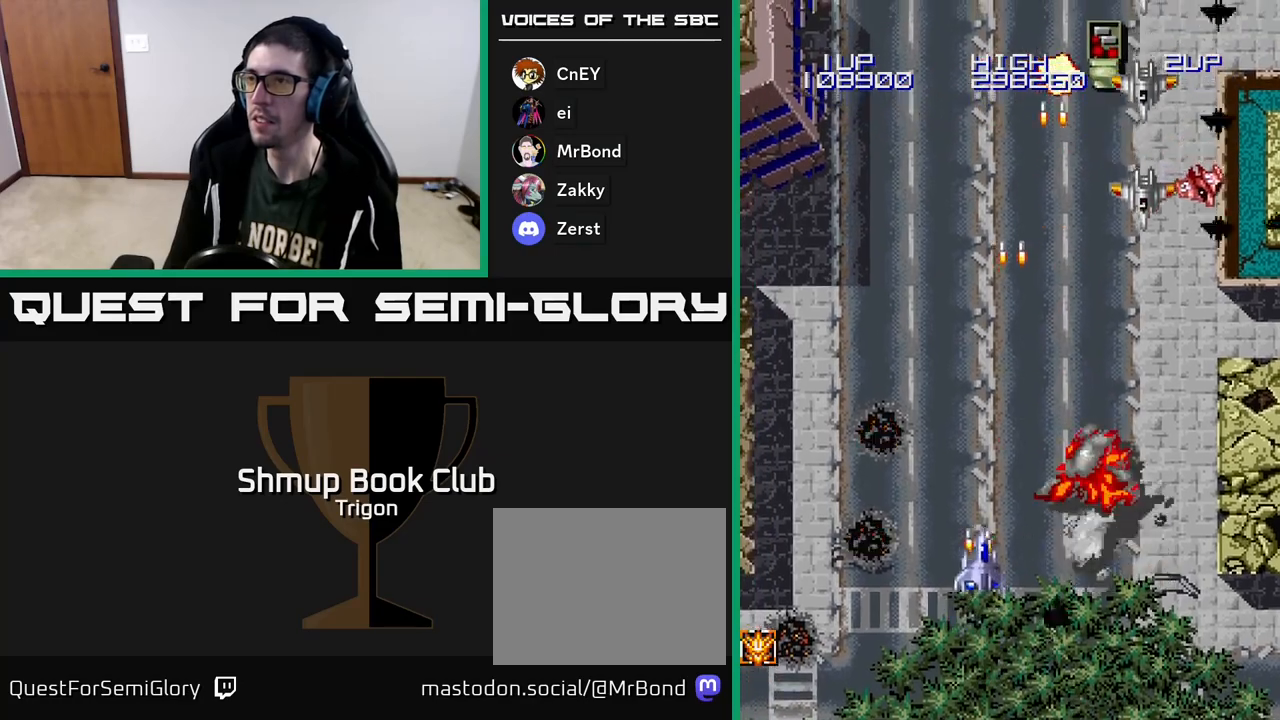
{"buttons": ["A", "DPAD_DOWN"], "right_stick": "center", "events": [[100, "A", "up"], [133, "DPAD_RIGHT", "up"], [167, "A", "down"], [233, "DPAD_UP", "up"], [250, "A", "up"], [283, "DPAD_RIGHT", "down"], [333, "A", "down"], [350, "DPAD_DOWN", "down"], [383, "DPAD_RIGHT", "up"], [433, "A", "up"], [500, "A", "down"]]}
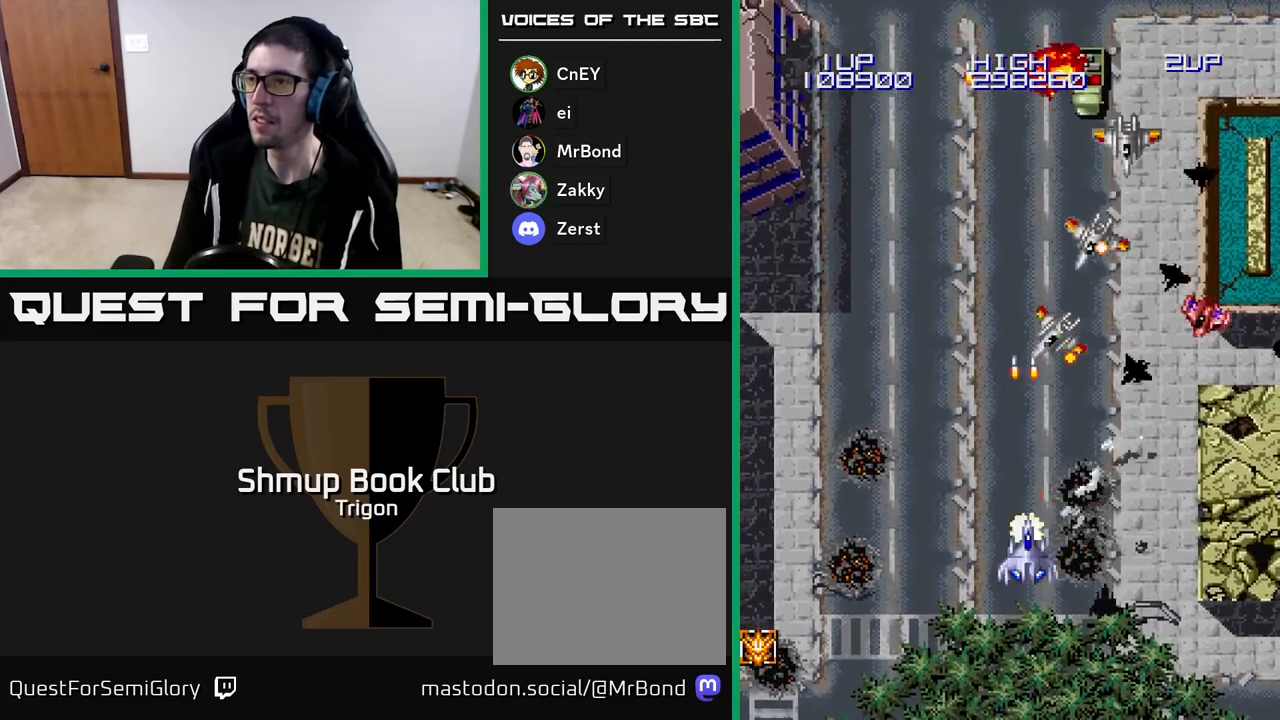
{"buttons": ["DPAD_LEFT"], "right_stick": "center", "events": [[17, "DPAD_RIGHT", "down"], [50, "DPAD_DOWN", "up"], [50, "DPAD_RIGHT", "up"], [100, "A", "up"], [133, "DPAD_LEFT", "down"], [150, "DPAD_DOWN", "down"], [167, "A", "down"], [200, "DPAD_LEFT", "up"], [267, "A", "up"], [283, "DPAD_DOWN", "up"], [333, "A", "down"], [367, "DPAD_LEFT", "down"], [450, "A", "up"]]}
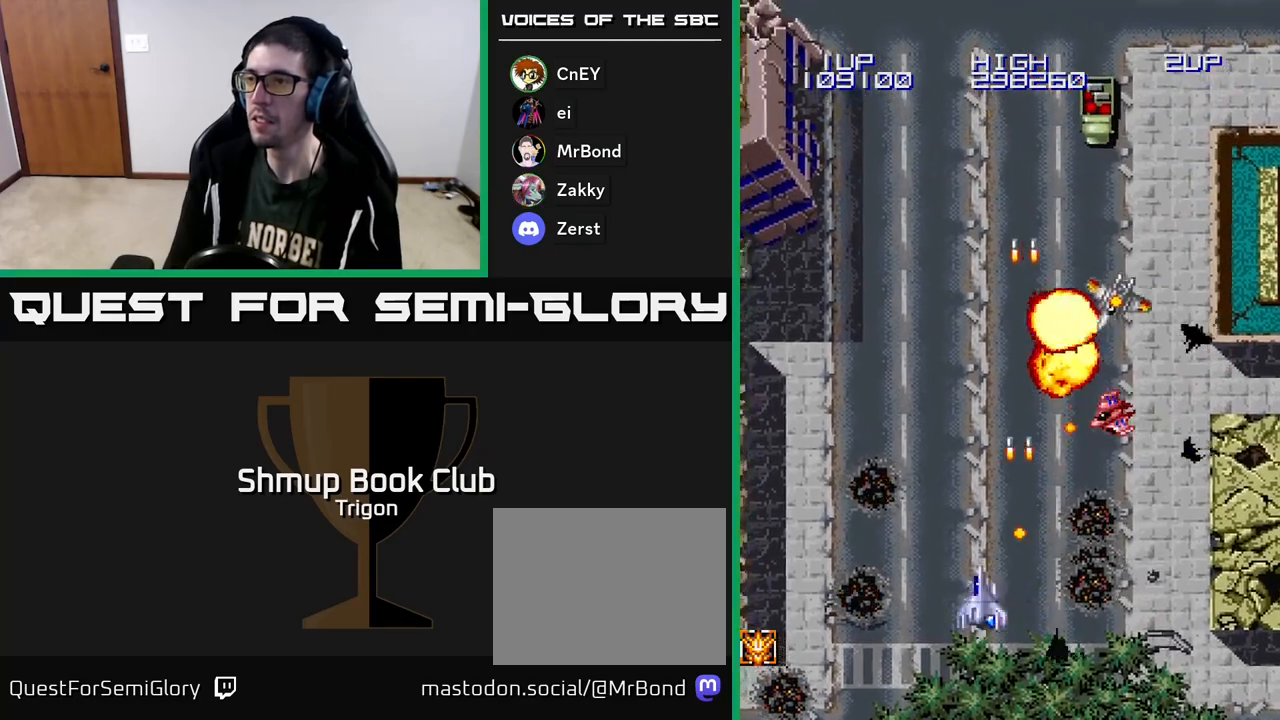
{"buttons": ["A", "DPAD_UP", "DPAD_LEFT"], "right_stick": "center", "events": [[33, "A", "down"], [67, "DPAD_UP", "down"], [117, "A", "up"], [167, "DPAD_LEFT", "up"], [233, "DPAD_UP", "up"], [250, "A", "down"], [383, "A", "up"], [400, "DPAD_LEFT", "down"], [433, "A", "down"], [483, "DPAD_UP", "down"]]}
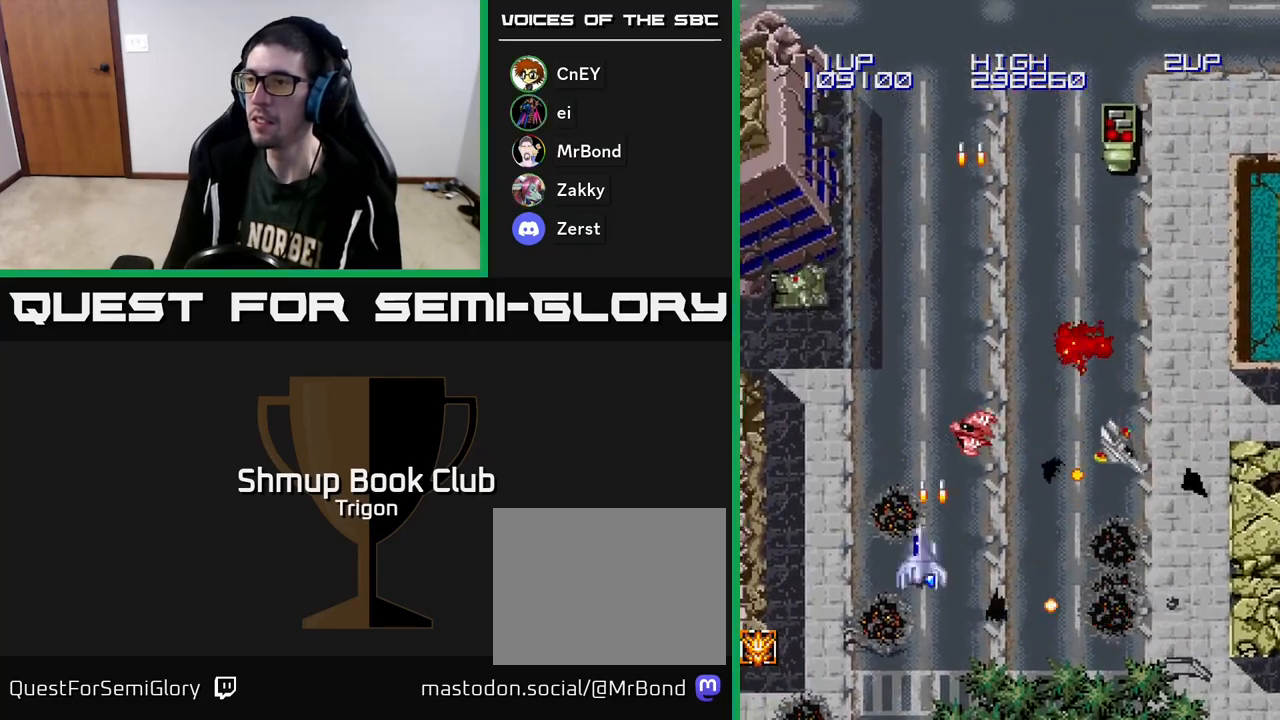
{"buttons": ["A", "DPAD_UP", "DPAD_LEFT"], "right_stick": "center"}
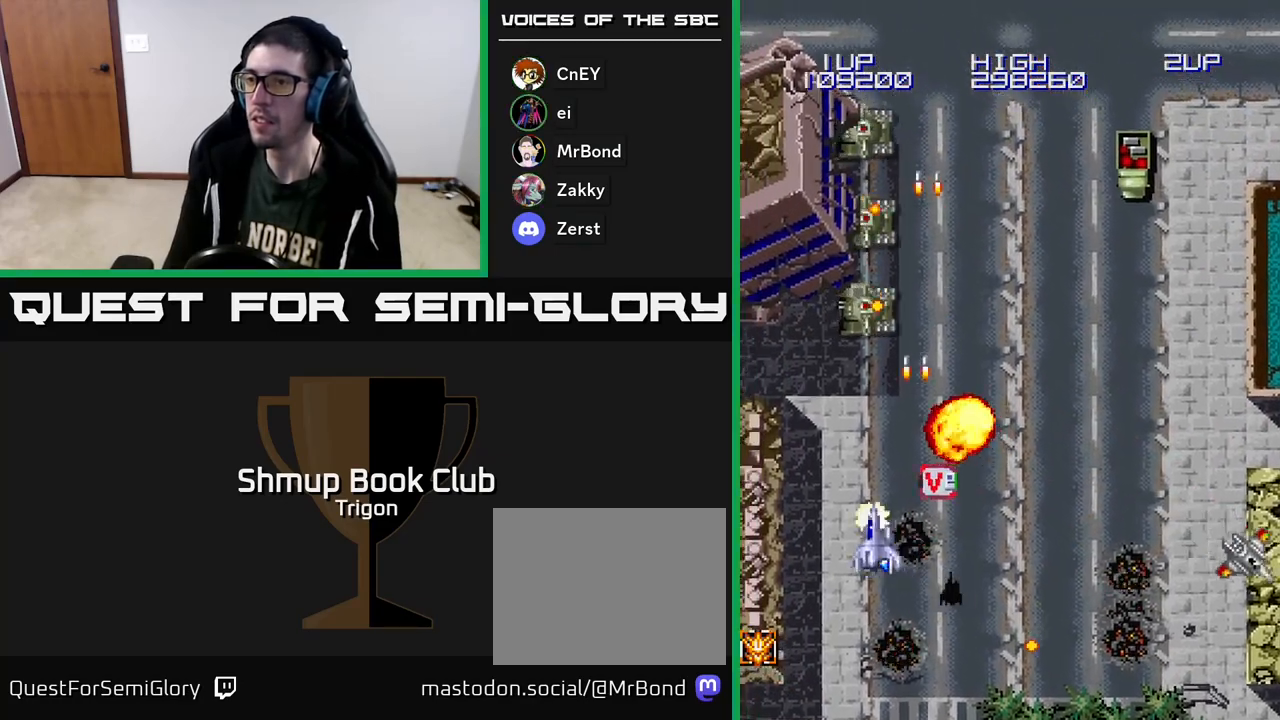
{"buttons": ["DPAD_DOWN"], "right_stick": "center", "events": [[17, "DPAD_UP", "up"], [67, "A", "up"], [150, "A", "down"], [200, "DPAD_UP", "down"], [267, "A", "up"], [283, "DPAD_UP", "up"], [333, "A", "down"], [367, "DPAD_DOWN", "down"], [367, "DPAD_LEFT", "up"], [450, "A", "up"]]}
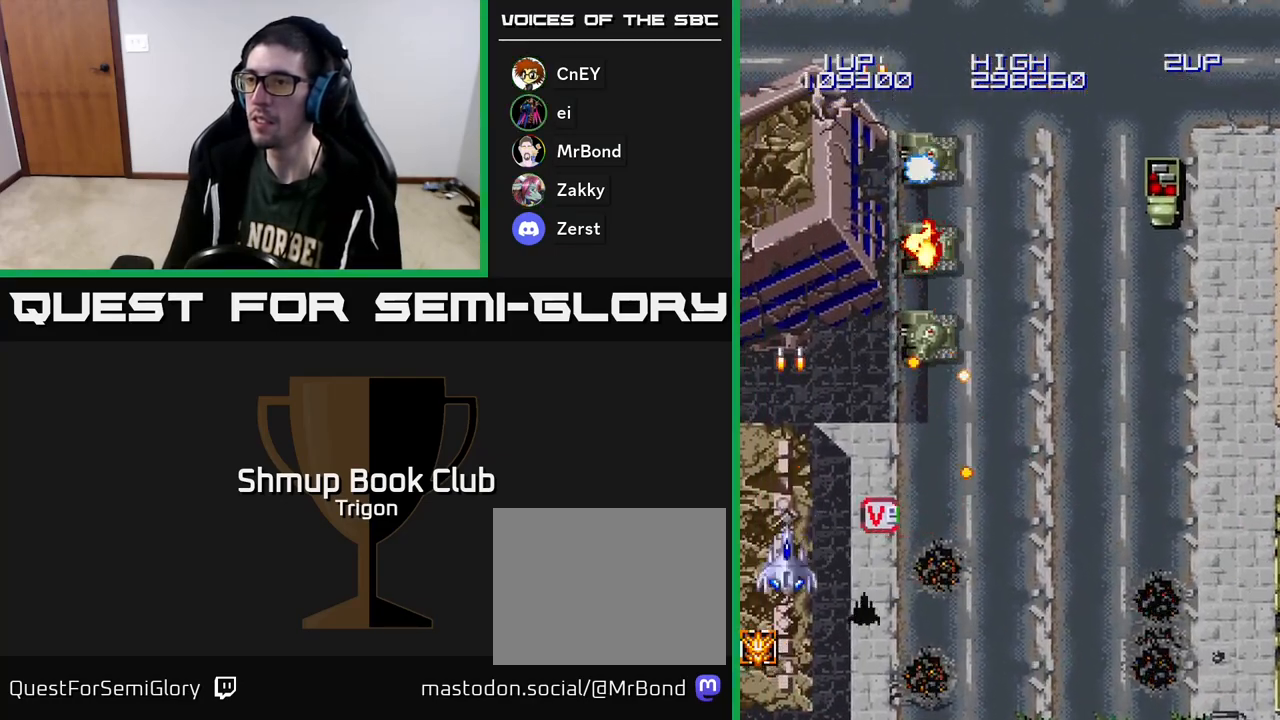
{"buttons": ["A", "DPAD_UP", "DPAD_RIGHT"], "right_stick": "center", "events": [[33, "A", "down"], [133, "DPAD_RIGHT", "down"], [150, "A", "up"], [167, "DPAD_DOWN", "up"], [450, "A", "down"], [483, "DPAD_UP", "down"]]}